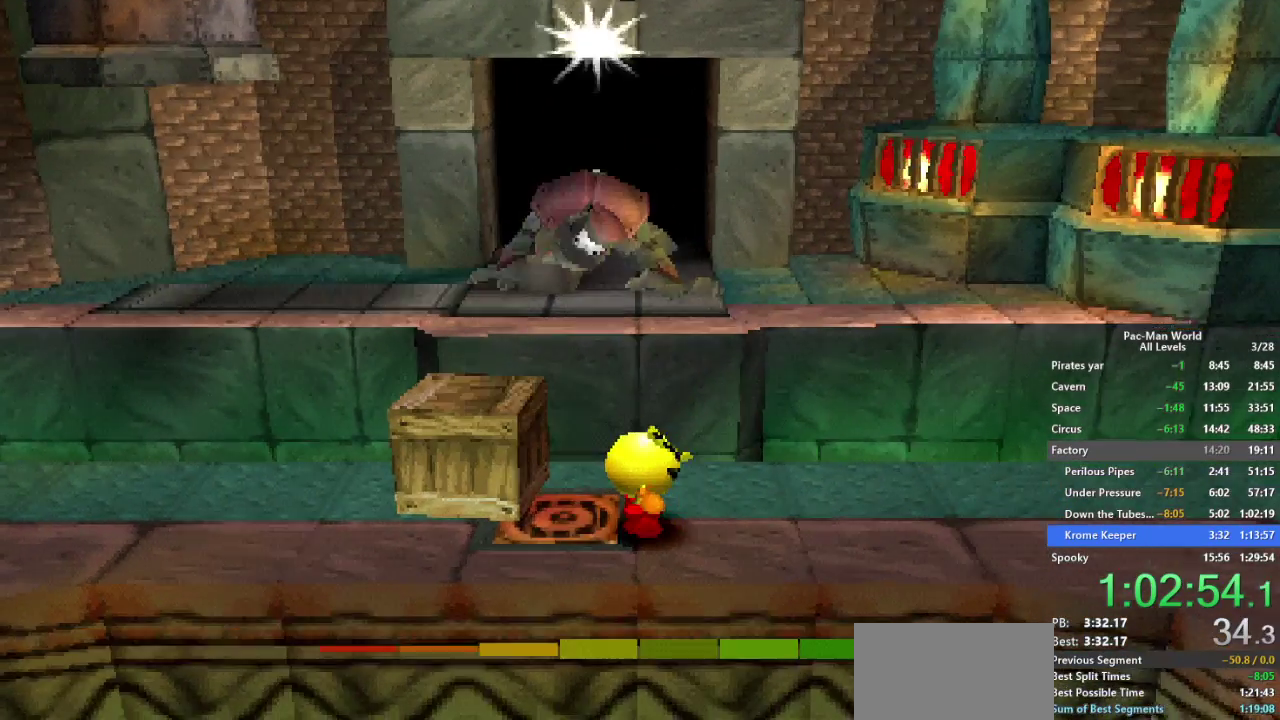
Gameplay with a controller (Xbox layout); each line is a JSON object with the inputs held at the frame after it. "events" lists button and stick changes between this image and that frame as [ms after this image, input, new state], when the widget could be followed in between. Not read: HOME L3 R2 R3 SELECT START.
{"buttons": [], "left_stick": "center", "right_stick": "center", "events": []}
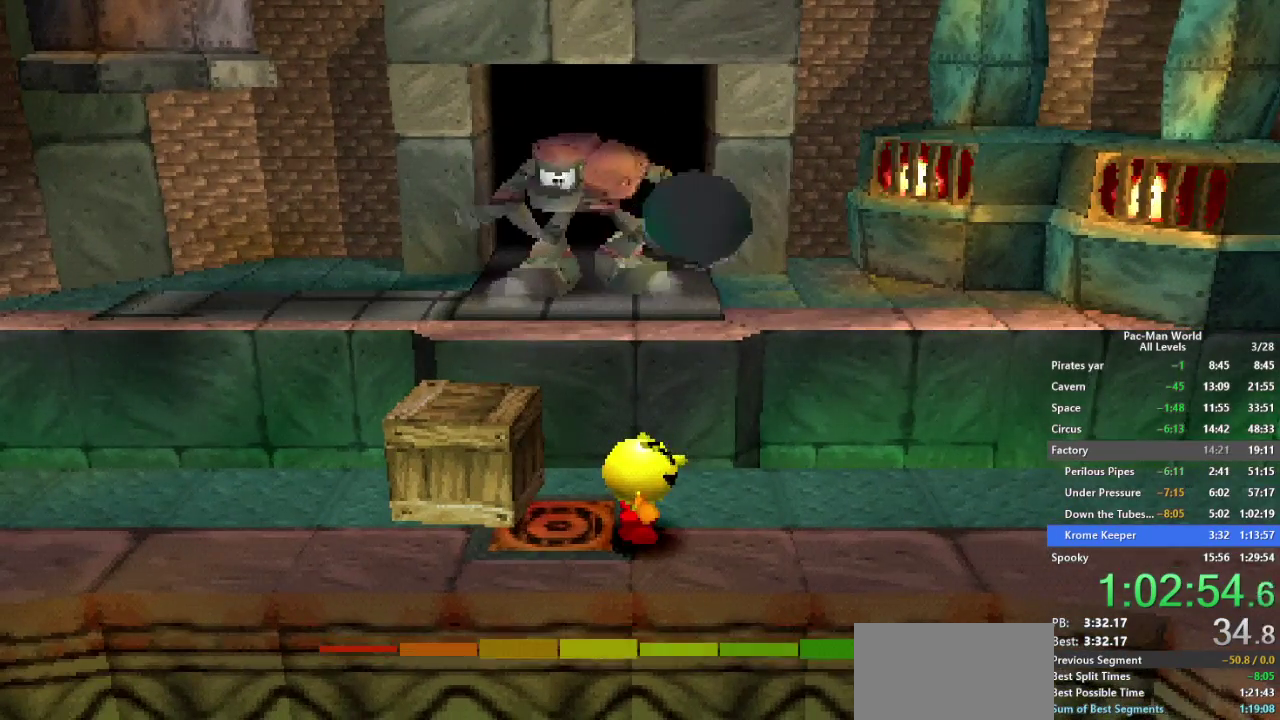
{"buttons": [], "left_stick": "left", "right_stick": "center", "events": [[167, "A", "down"], [233, "left_stick", "left"], [283, "A", "up"], [400, "A", "down"], [467, "A", "up"]]}
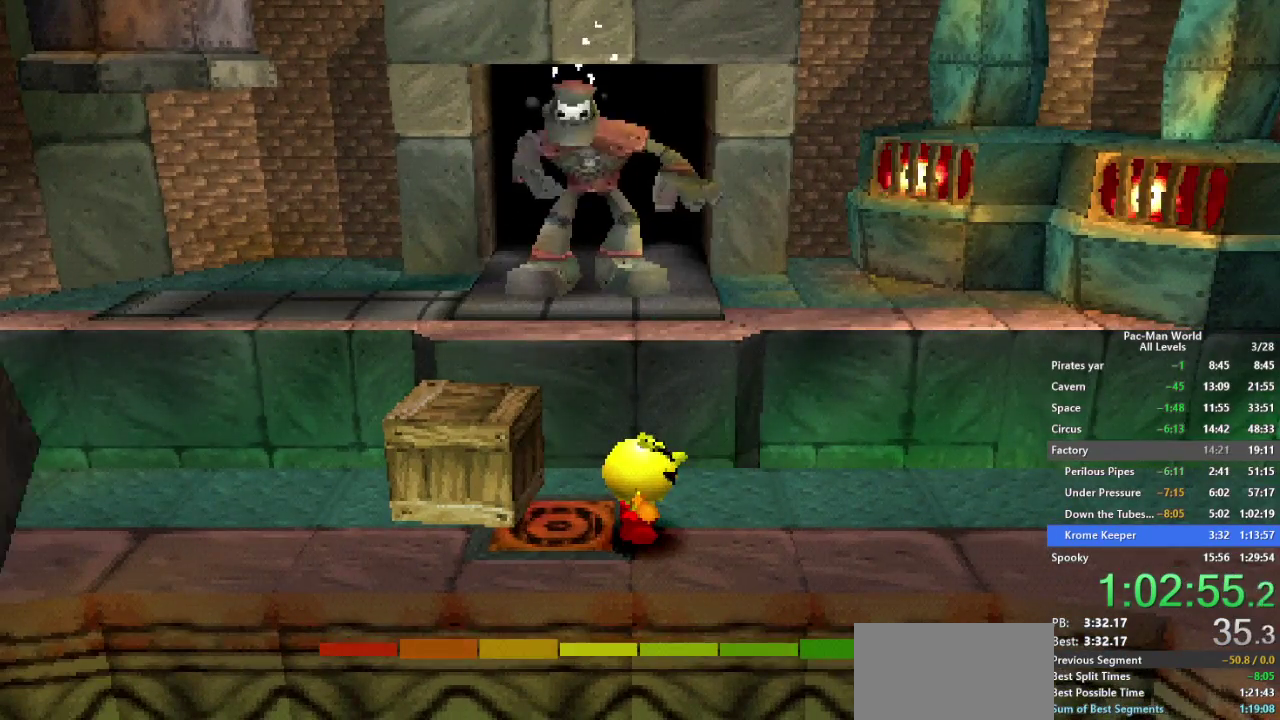
{"buttons": [], "left_stick": "left", "right_stick": "center", "events": [[67, "A", "down"], [133, "A", "up"], [233, "A", "down"], [317, "A", "up"], [417, "A", "down"], [500, "A", "up"]]}
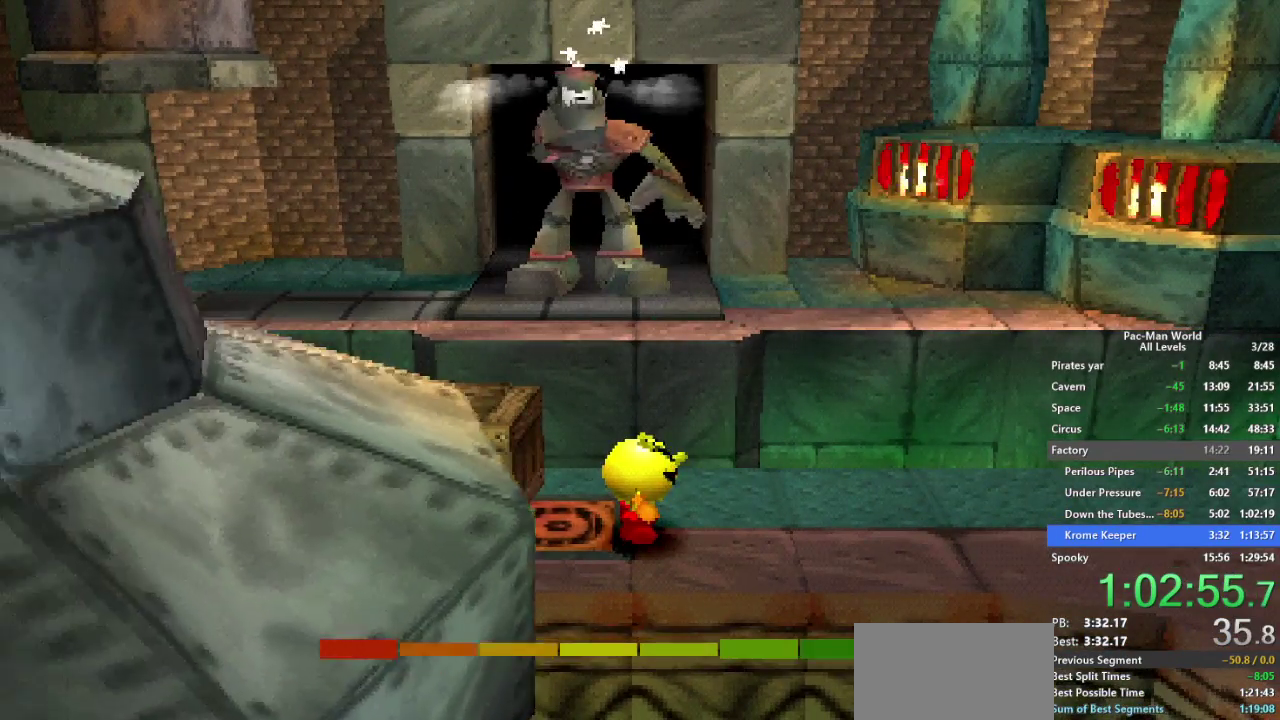
{"buttons": [], "left_stick": "left", "right_stick": "center", "events": [[100, "A", "down"], [150, "A", "up"], [267, "A", "down"], [333, "A", "up"], [383, "Y", "down"], [433, "A", "down"], [450, "Y", "up"], [500, "A", "up"]]}
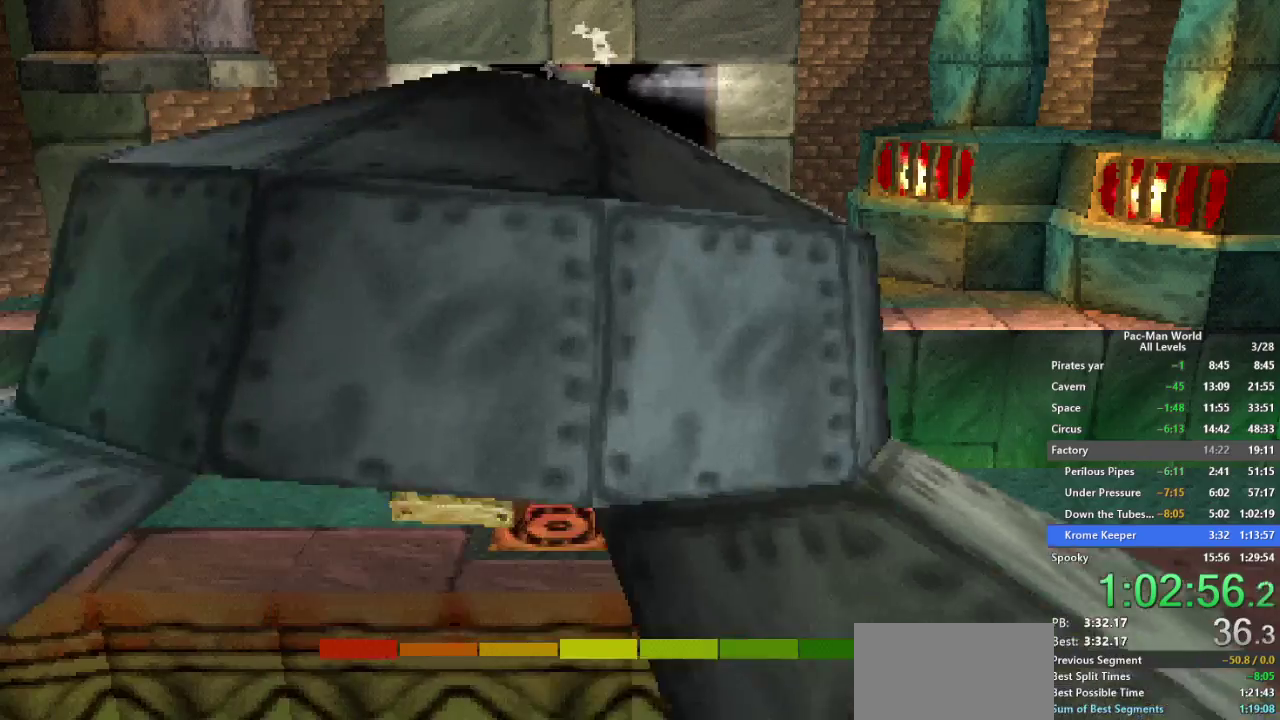
{"buttons": ["A", "B", "X", "Y"], "left_stick": "left", "right_stick": "center", "events": [[100, "A", "down"], [167, "A", "up"], [267, "A", "down"], [317, "A", "up"], [417, "A", "down"], [450, "Y", "down"], [483, "X", "down"], [500, "B", "down"]]}
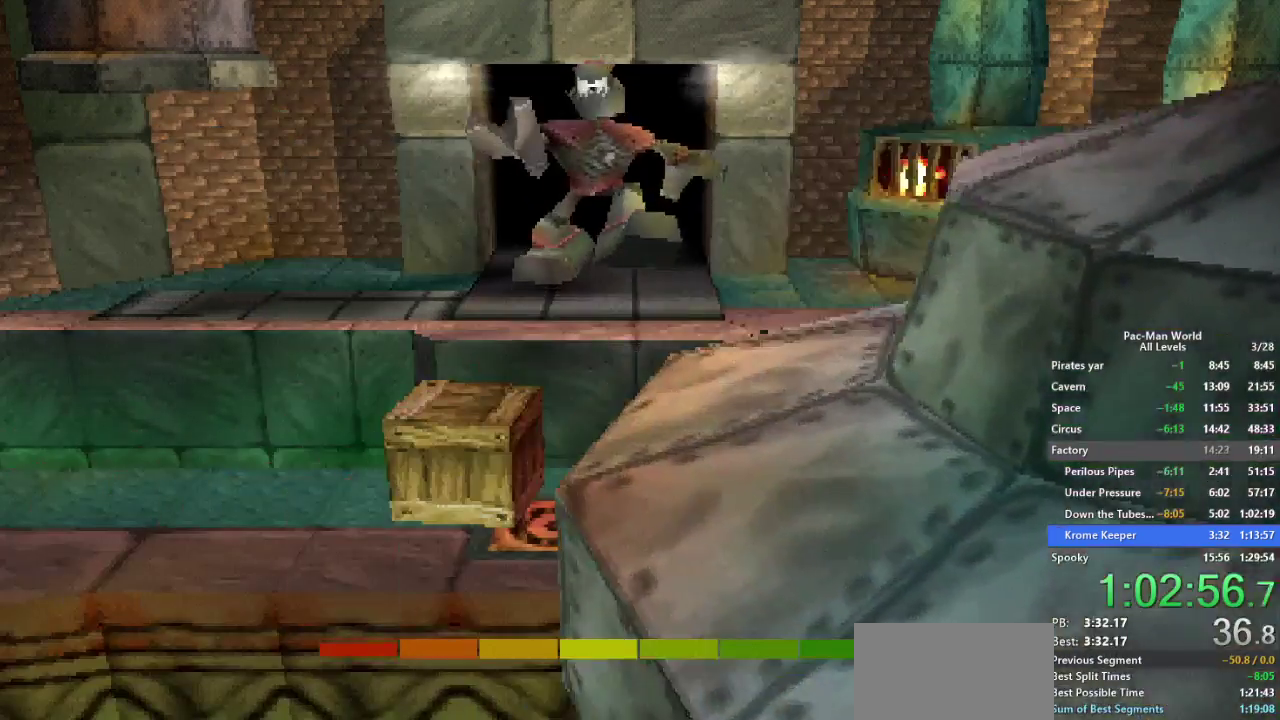
{"buttons": [], "left_stick": "center", "right_stick": "center", "events": [[50, "A", "up"], [50, "B", "up"], [83, "X", "up"], [100, "A", "down"], [150, "Y", "up"], [167, "A", "up"], [250, "A", "down"], [317, "A", "up"], [417, "left_stick", "center"]]}
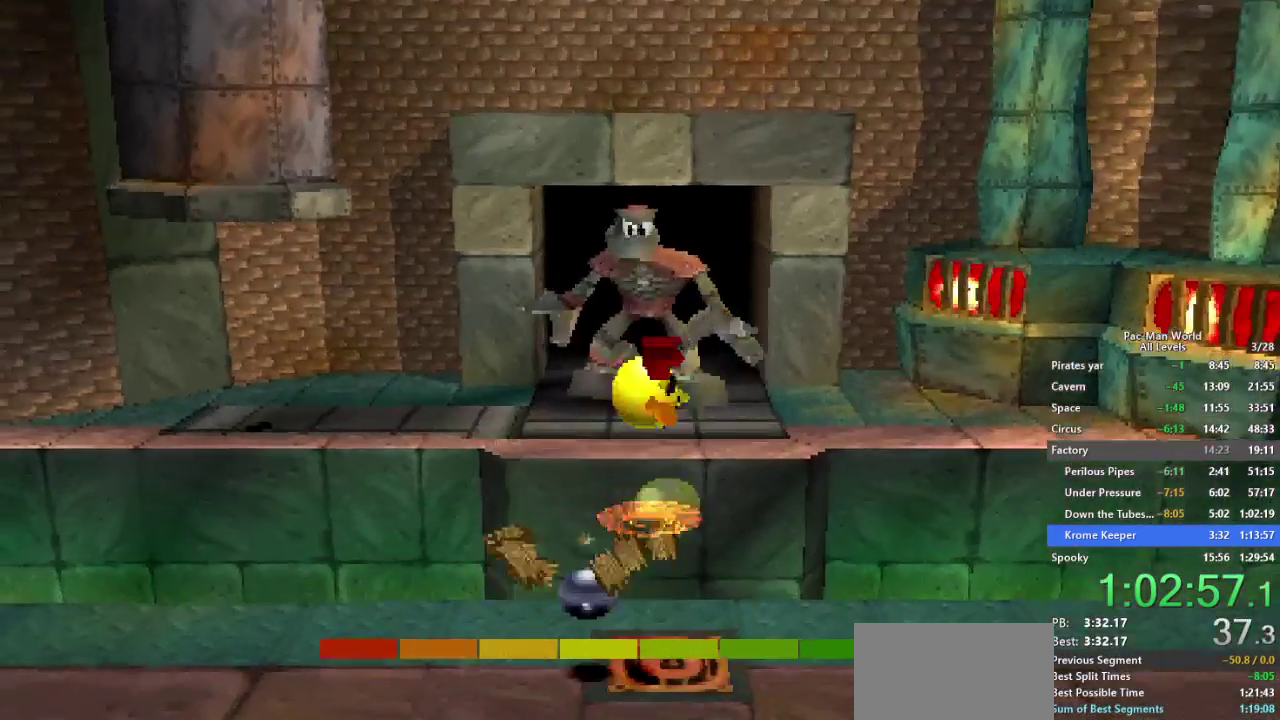
{"buttons": [], "left_stick": "center", "right_stick": "center", "events": [[300, "left_stick", "left"], [467, "left_stick", "center"]]}
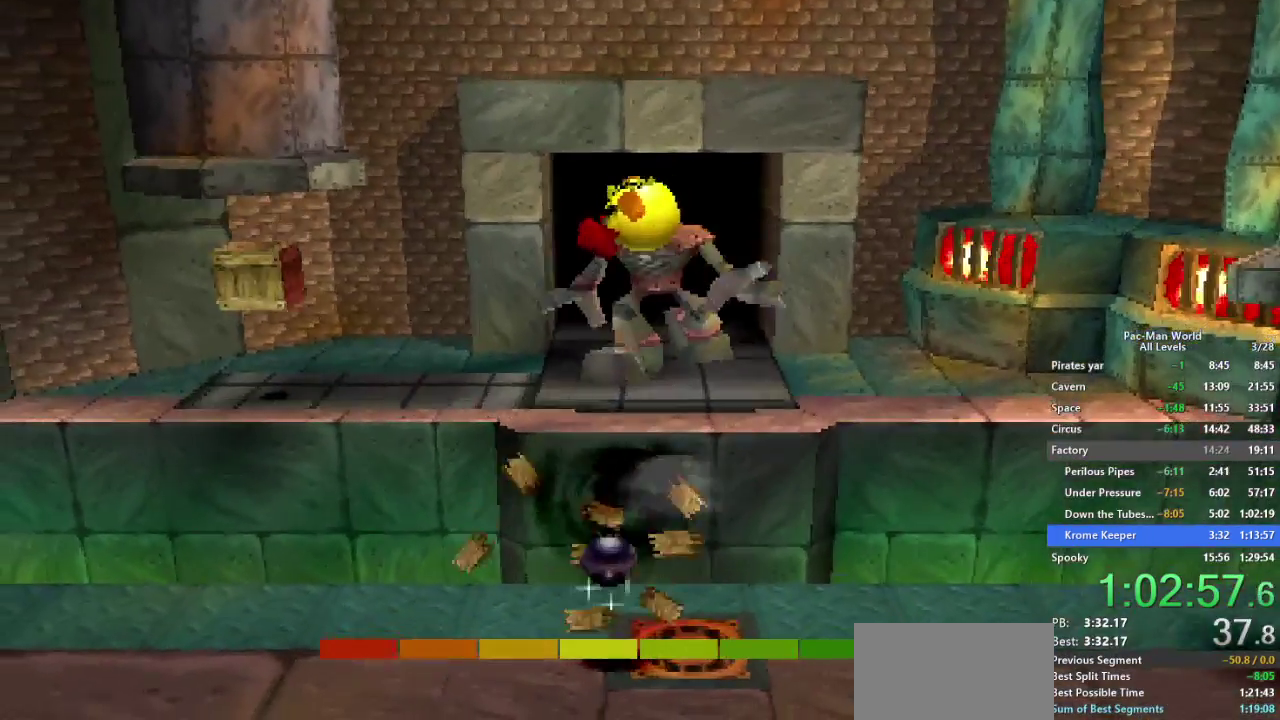
{"buttons": [], "left_stick": "down-left", "right_stick": "center", "events": [[350, "left_stick", "left"], [467, "left_stick", "down-left"]]}
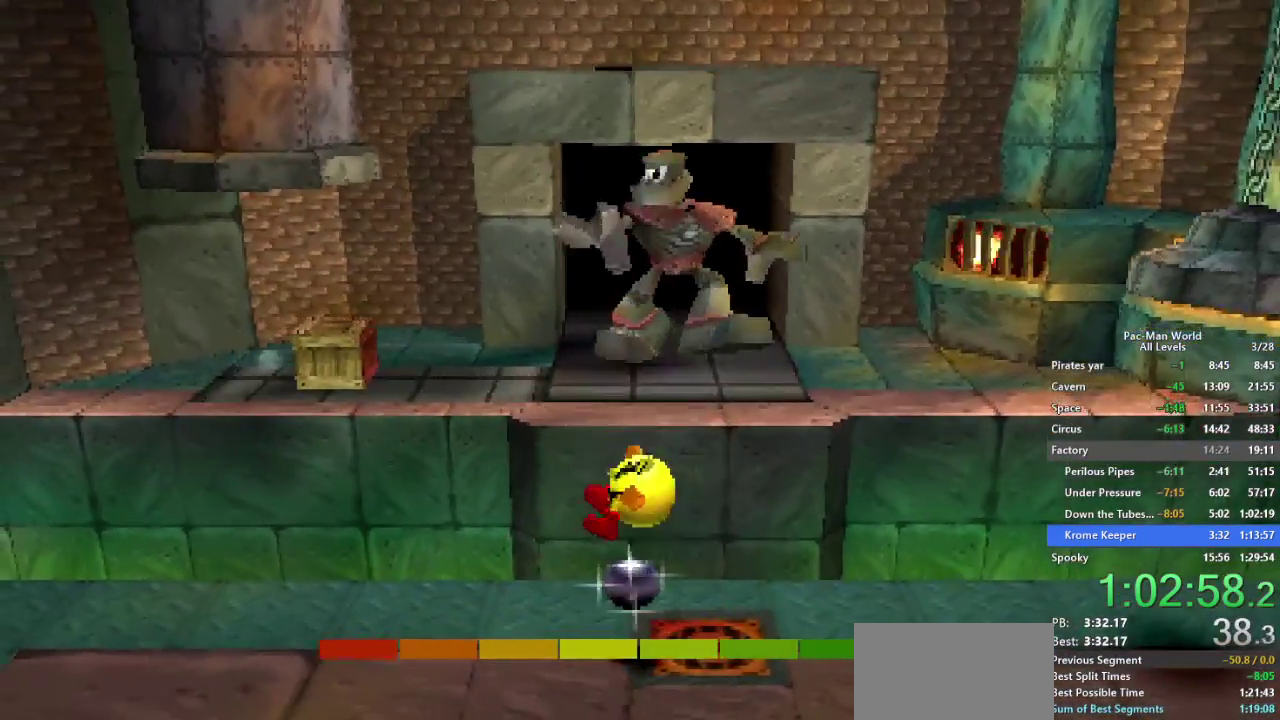
{"buttons": ["A"], "left_stick": "down", "right_stick": "center", "events": [[33, "left_stick", "down"], [100, "left_stick", "left"], [250, "left_stick", "down"], [317, "left_stick", "left"], [433, "A", "down"], [433, "left_stick", "down-left"], [500, "left_stick", "down"]]}